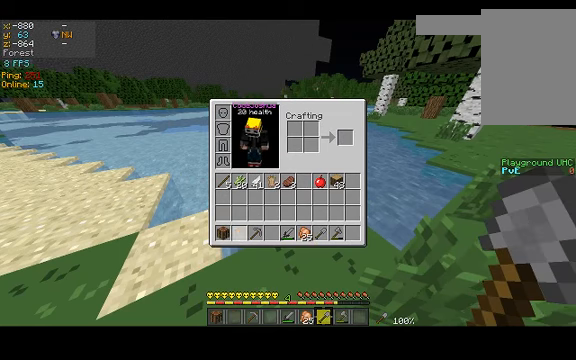
Gameplay with keyboard; each line is a JSON object with the keys held at the frame after it. "events" lists presses ("down") and releases ("up") of "a", "d", "s", "space" and "w" between this image and that frame as [ms after this image, input, new state], when the widget could be followed in between. No other keys are recorded. Mouse input is not recorded.
{"keys": ["w"], "events": [[334, "w", "down"]]}
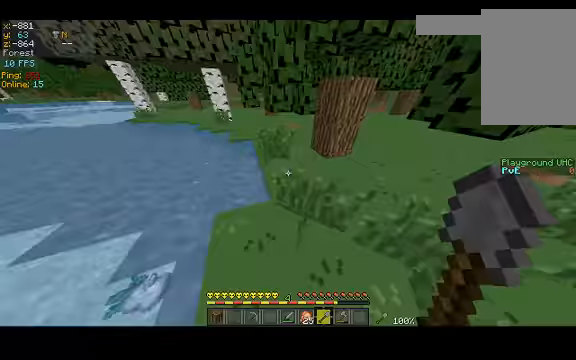
{"keys": ["w"], "events": []}
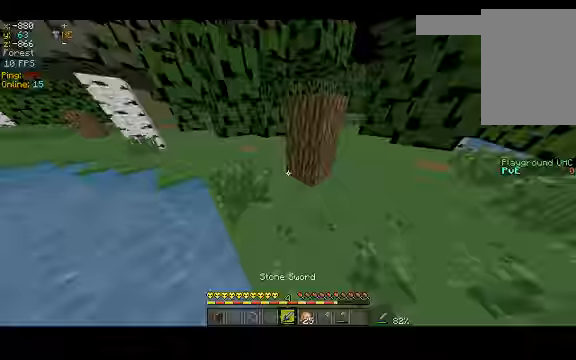
{"keys": ["d", "w"], "events": [[200, "d", "down"]]}
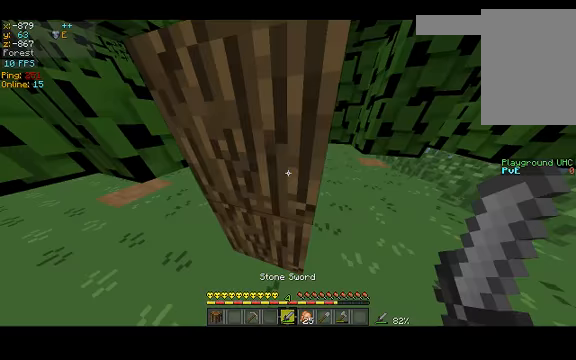
{"keys": ["w"], "events": [[300, "d", "up"]]}
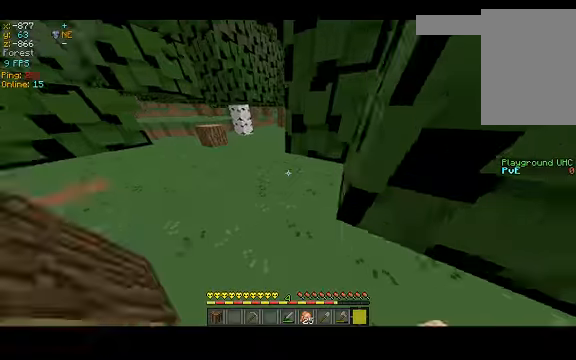
{"keys": ["w"], "events": [[67, "a", "down"], [167, "a", "up"]]}
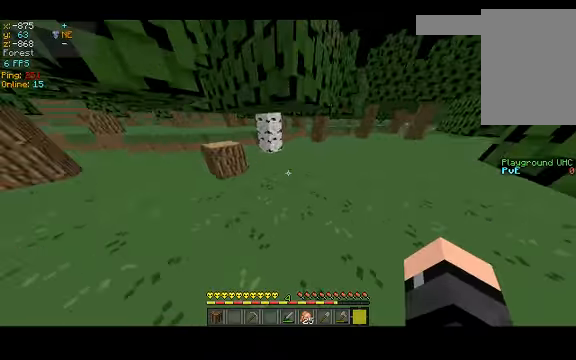
{"keys": ["a", "w"], "events": [[233, "a", "down"]]}
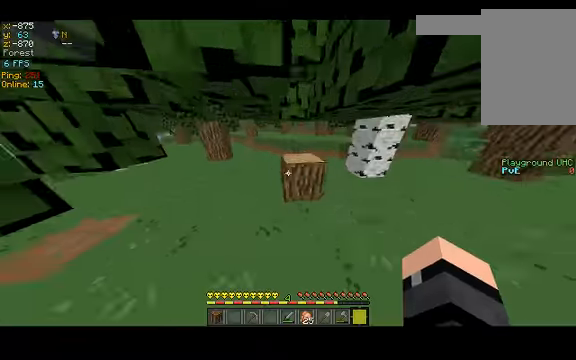
{"keys": ["d", "w"], "events": [[267, "a", "up"], [500, "d", "down"]]}
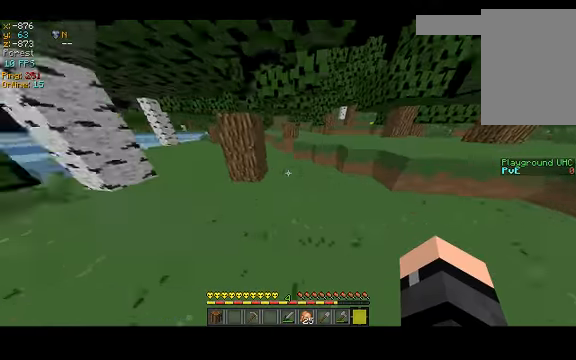
{"keys": ["d", "w"], "events": []}
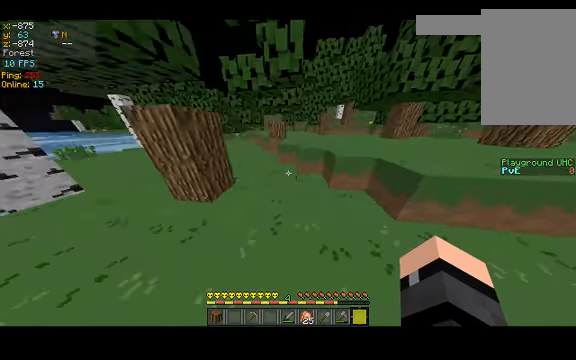
{"keys": ["w"], "events": [[267, "space", "down"], [333, "space", "up"], [500, "d", "up"]]}
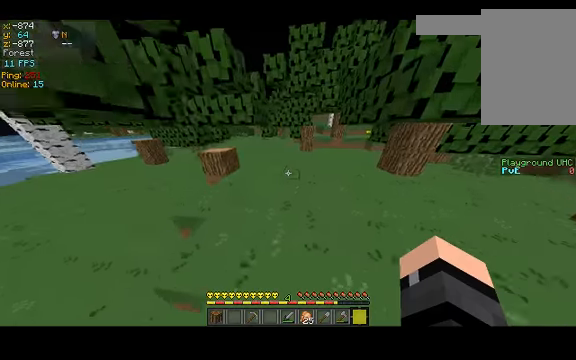
{"keys": ["w"], "events": []}
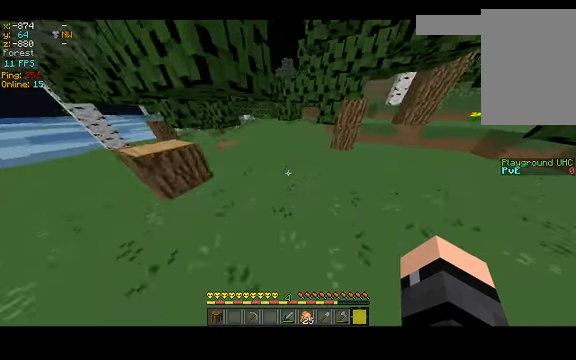
{"keys": ["w"], "events": []}
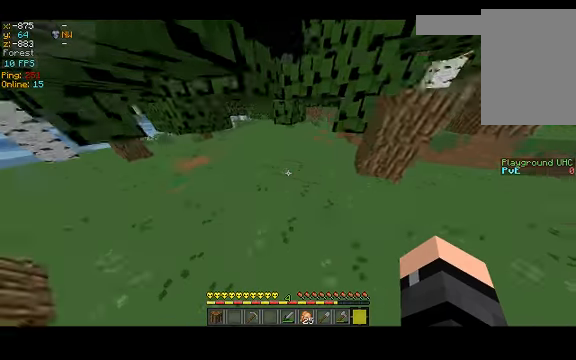
{"keys": ["w"], "events": [[33, "a", "down"], [500, "a", "up"]]}
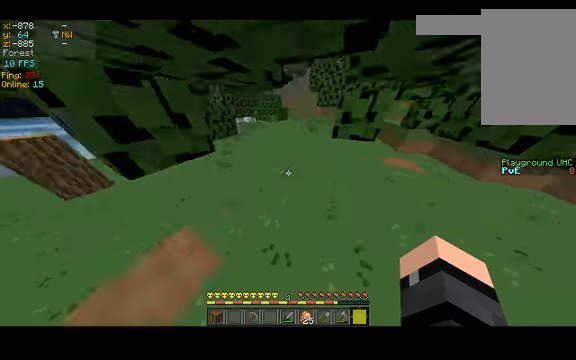
{"keys": ["w"], "events": []}
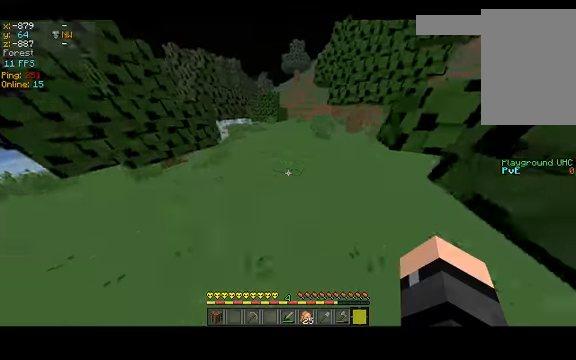
{"keys": ["w"], "events": []}
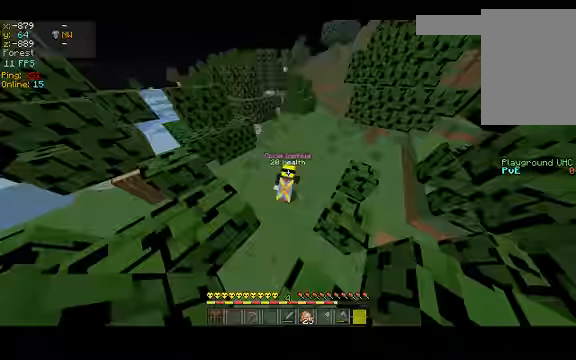
{"keys": ["w"], "events": [[66, "d", "down"], [466, "d", "up"]]}
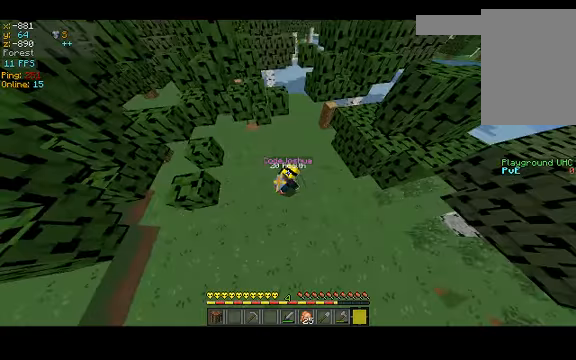
{"keys": ["a", "w"], "events": [[200, "a", "down"]]}
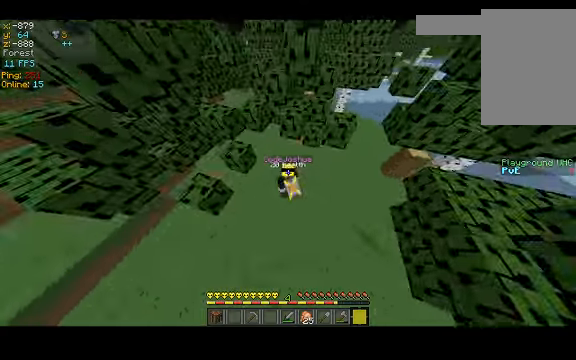
{"keys": ["w"], "events": [[200, "a", "up"]]}
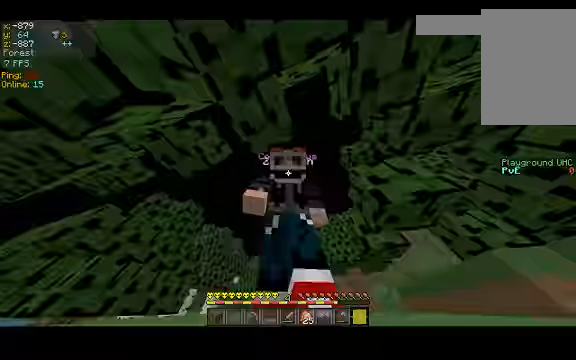
{"keys": ["a", "w"], "events": [[400, "a", "down"]]}
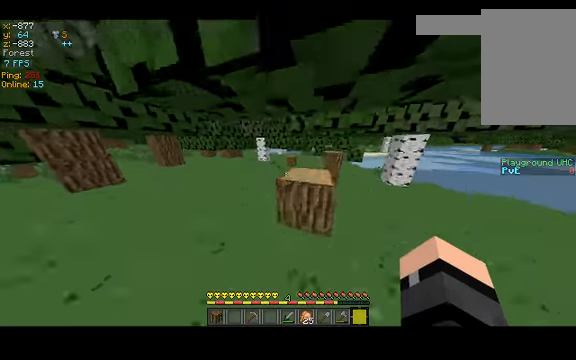
{"keys": ["a", "w"], "events": []}
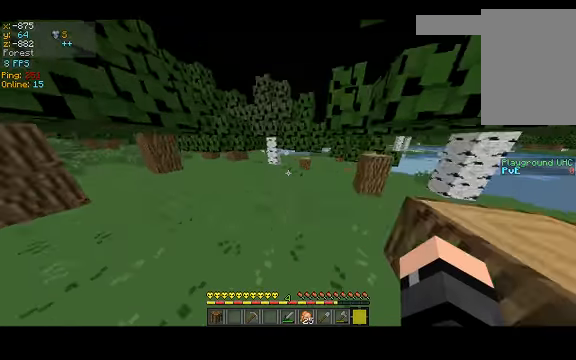
{"keys": ["w"], "events": [[33, "a", "up"]]}
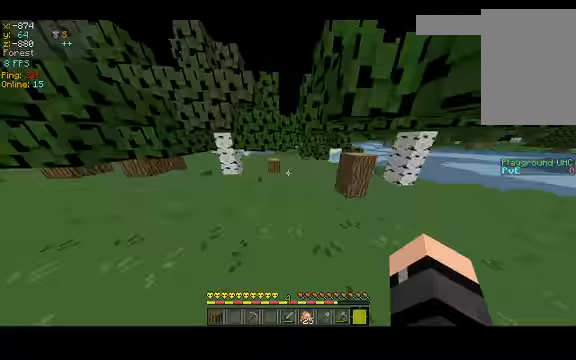
{"keys": ["w"], "events": []}
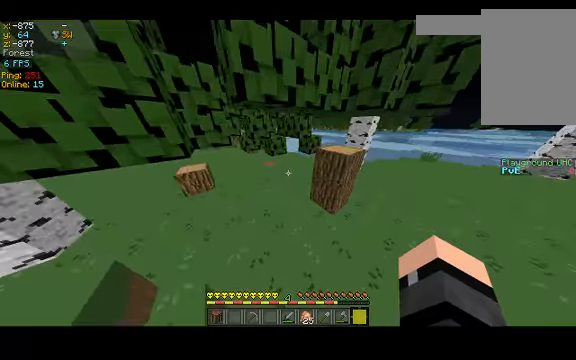
{"keys": ["a", "w"], "events": [[433, "a", "down"]]}
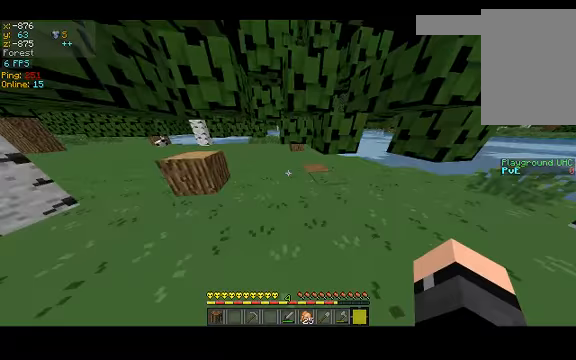
{"keys": ["w"], "events": [[466, "a", "up"]]}
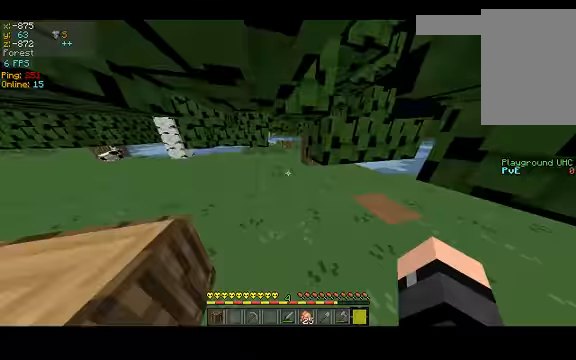
{"keys": ["w"], "events": []}
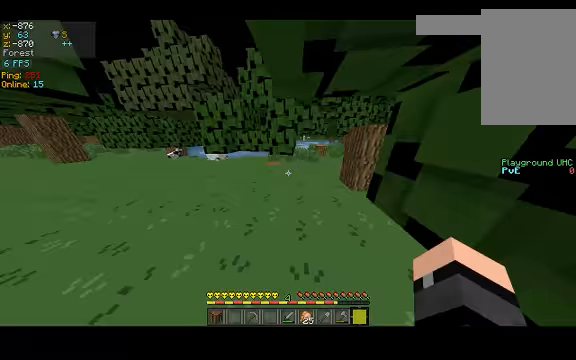
{"keys": ["a", "w"], "events": [[200, "a", "down"]]}
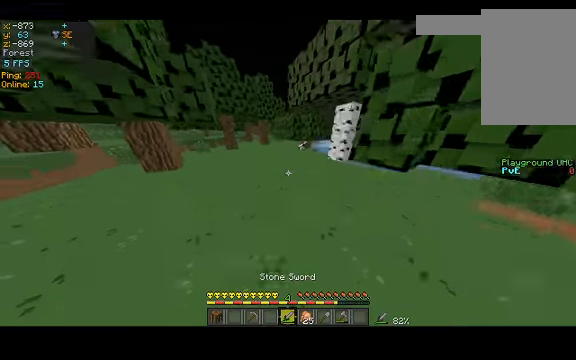
{"keys": ["w"], "events": [[100, "a", "up"]]}
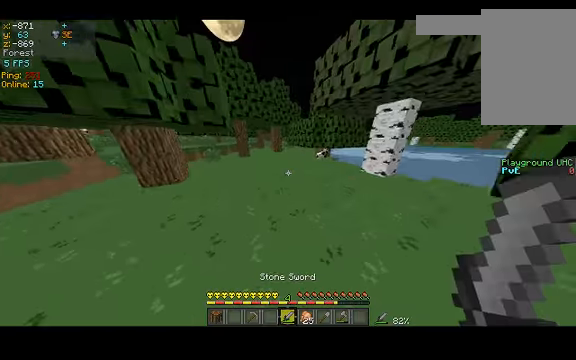
{"keys": ["w"], "events": []}
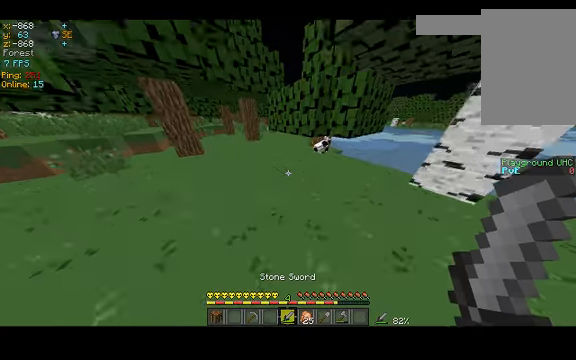
{"keys": ["w"], "events": []}
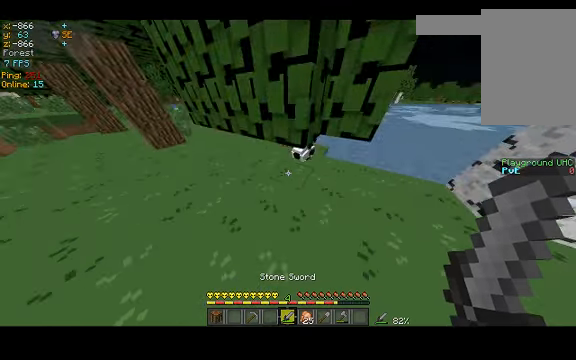
{"keys": [], "events": [[334, "w", "up"]]}
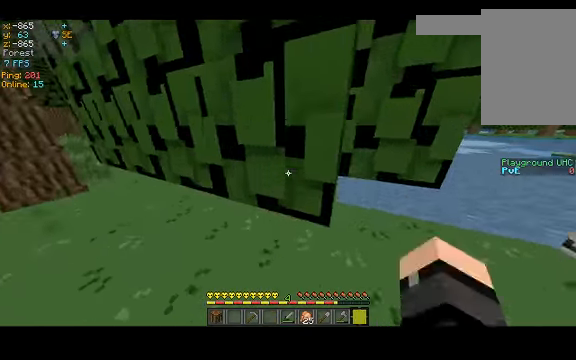
{"keys": ["w"], "events": [[34, "w", "down"]]}
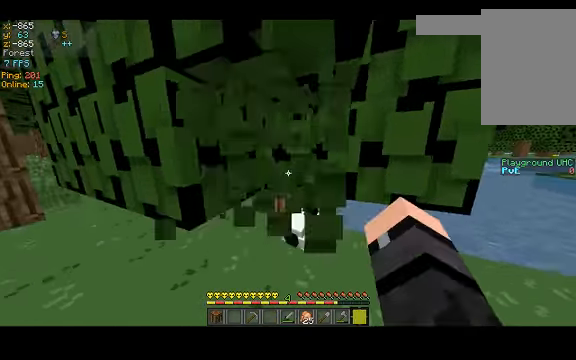
{"keys": [], "events": [[500, "w", "up"]]}